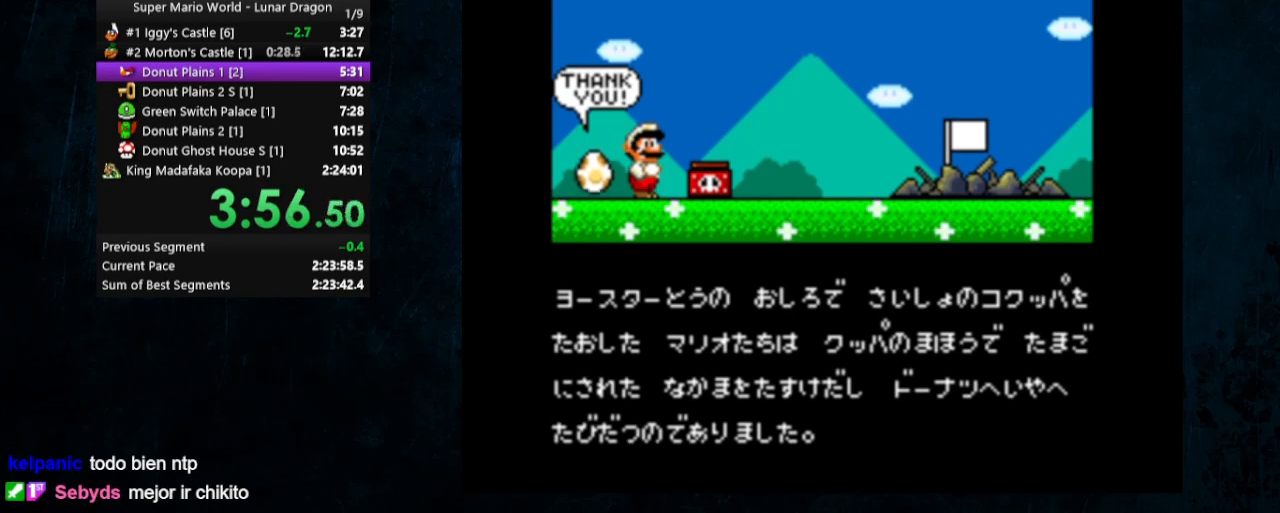
Gameplay with a controller (Nintendo layout); each line is a JSON object with the inputs held at the frame after it. "events" lists button and stick changes between this image and that frame as [ms after this image, input, new state], when the widget could be followed in between. Not read: L1 L3 R1 R3.
{"buttons": [], "events": [[233, "A", "down"], [267, "B", "down"], [400, "A", "up"], [400, "B", "up"]]}
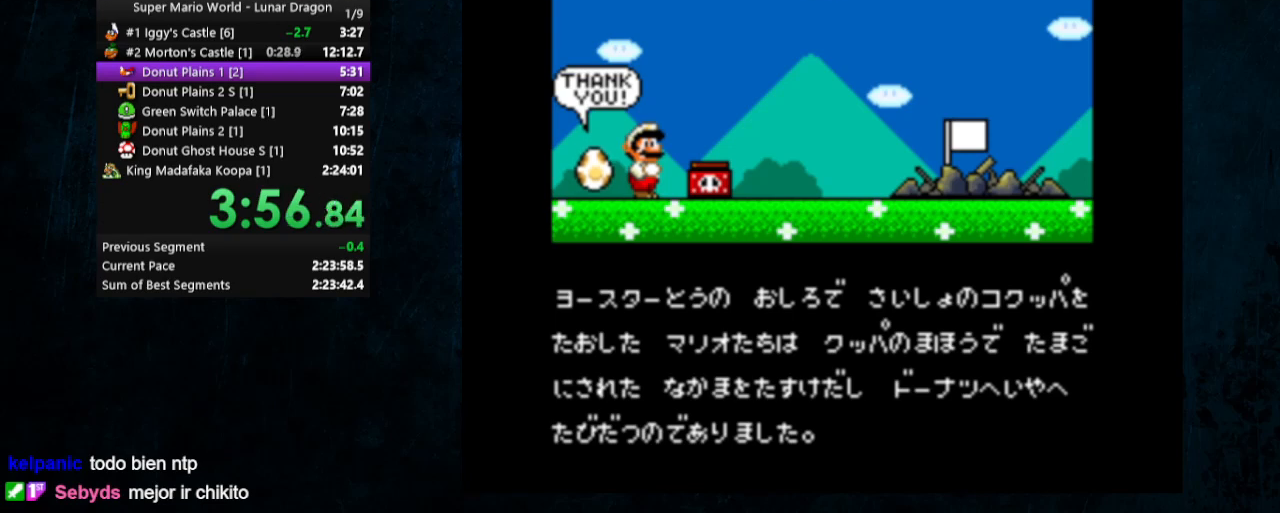
{"buttons": ["A"], "events": [[467, "A", "down"]]}
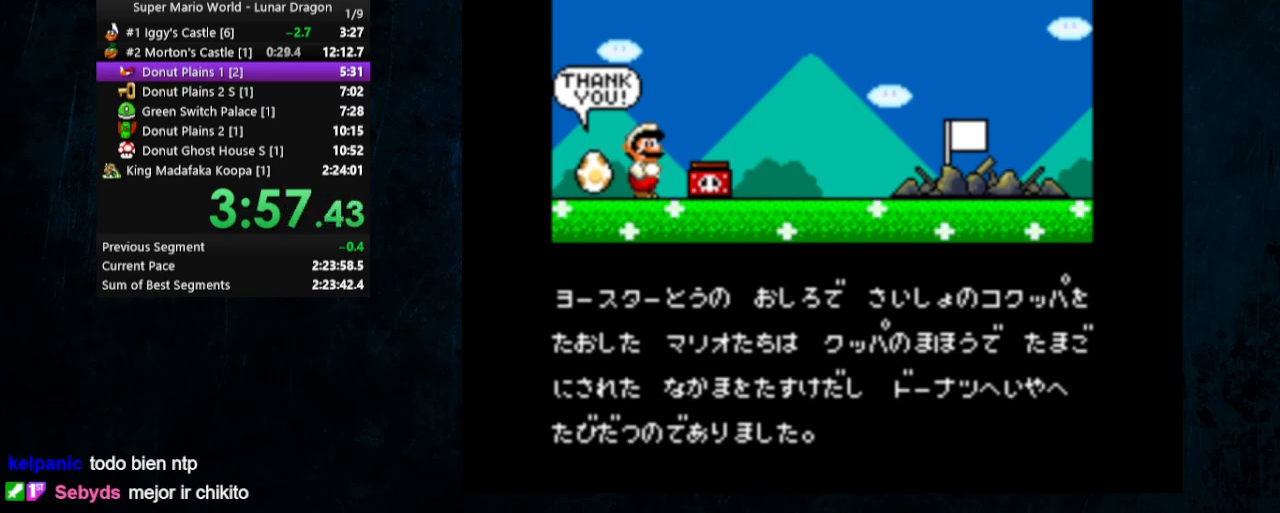
{"buttons": ["A"], "events": [[33, "A", "up"], [100, "A", "down"], [133, "A", "up"], [233, "A", "down"], [267, "B", "down"], [300, "A", "up"], [333, "B", "up"], [367, "A", "down"], [433, "A", "up"], [433, "B", "down"], [467, "A", "down"], [467, "B", "up"]]}
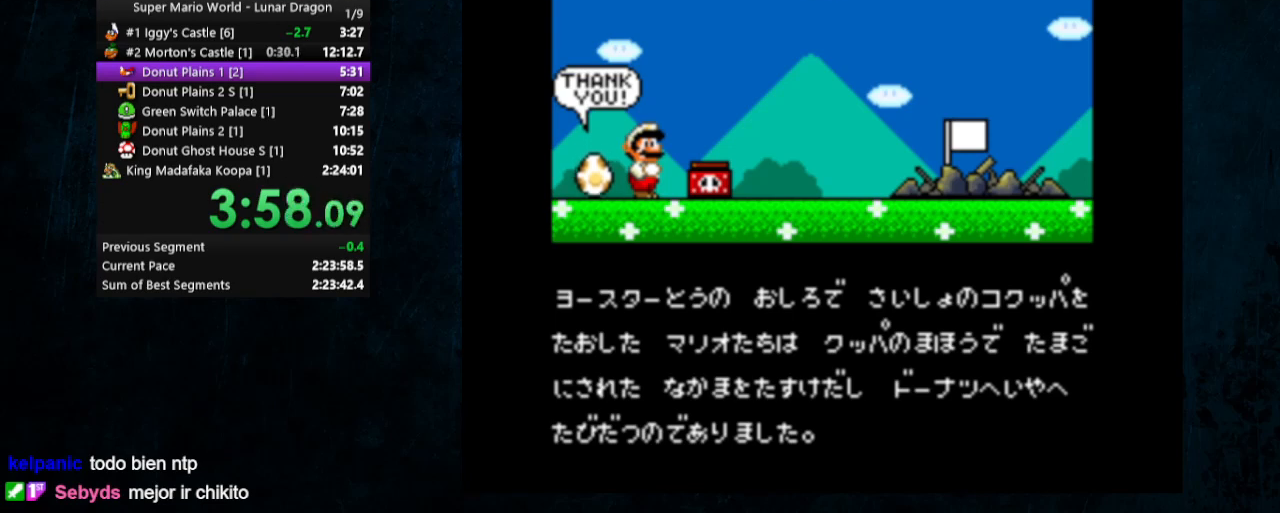
{"buttons": [], "events": [[33, "B", "down"], [67, "A", "up"], [100, "A", "down"], [100, "B", "up"], [133, "B", "down"], [167, "A", "up"], [200, "B", "up"], [233, "A", "down"], [300, "A", "up"], [300, "B", "down"], [333, "B", "up"], [367, "A", "down"], [433, "A", "up"], [433, "B", "down"], [467, "B", "up"]]}
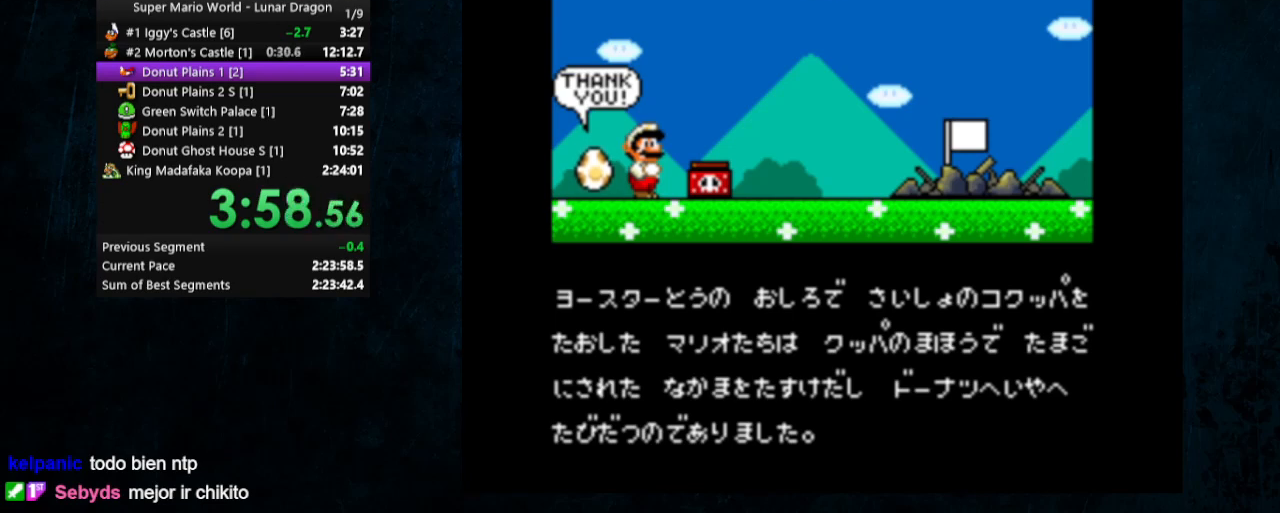
{"buttons": ["B"], "events": [[33, "A", "down"], [67, "B", "down"], [133, "B", "up"], [167, "B", "down"], [200, "A", "up"], [233, "B", "up"], [300, "A", "down"], [333, "B", "down"], [367, "A", "up"], [400, "B", "up"], [433, "A", "down"], [467, "B", "down"], [500, "A", "up"]]}
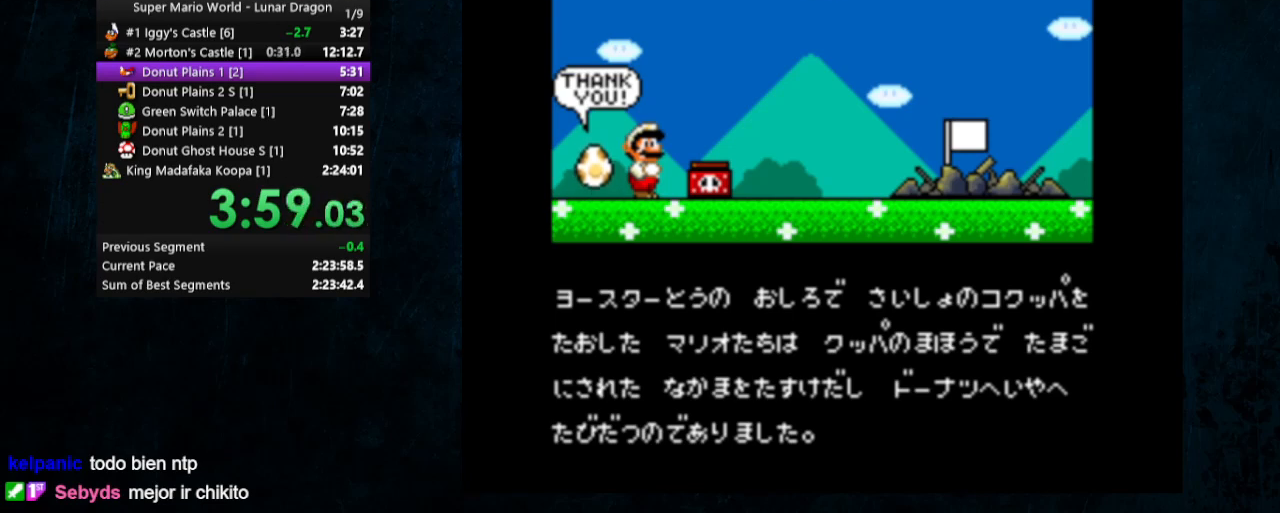
{"buttons": ["A", "B"], "events": [[33, "B", "up"], [67, "A", "down"], [100, "B", "down"], [133, "A", "up"], [133, "B", "up"], [167, "A", "down"], [233, "A", "up"], [300, "A", "down"], [300, "B", "down"], [400, "A", "up"], [400, "B", "up"], [433, "A", "down"], [467, "B", "down"]]}
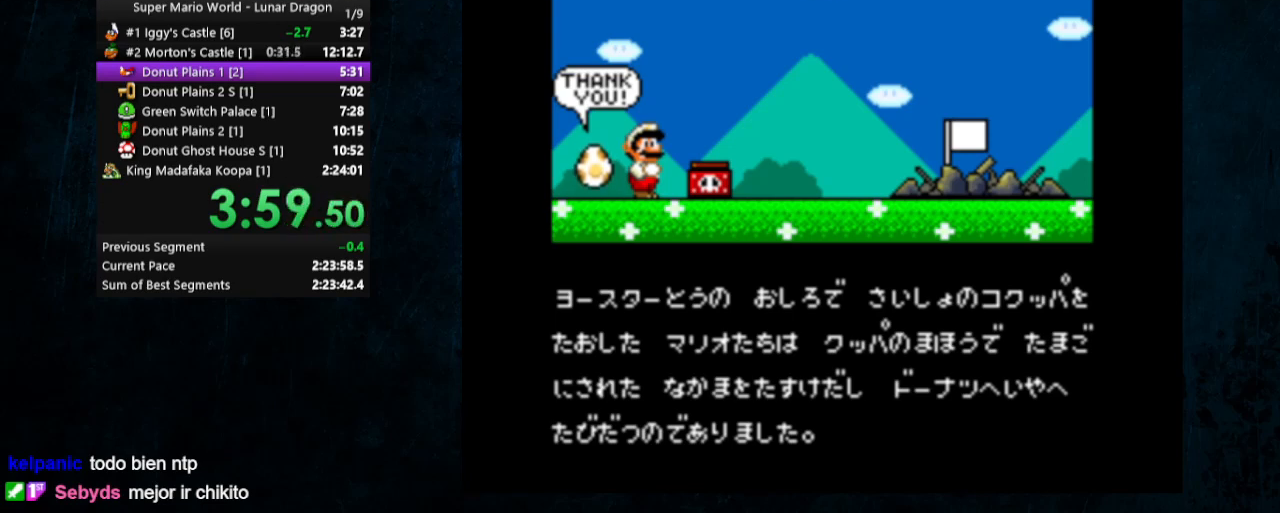
{"buttons": ["A", "B"], "events": [[33, "A", "up"], [33, "B", "up"], [67, "A", "down"], [100, "B", "down"], [133, "A", "up"], [167, "B", "up"], [200, "A", "down"], [233, "B", "down"], [267, "A", "up"], [267, "B", "up"], [333, "A", "down"], [367, "B", "down"], [400, "A", "up"], [433, "B", "up"], [467, "A", "down"], [500, "B", "down"]]}
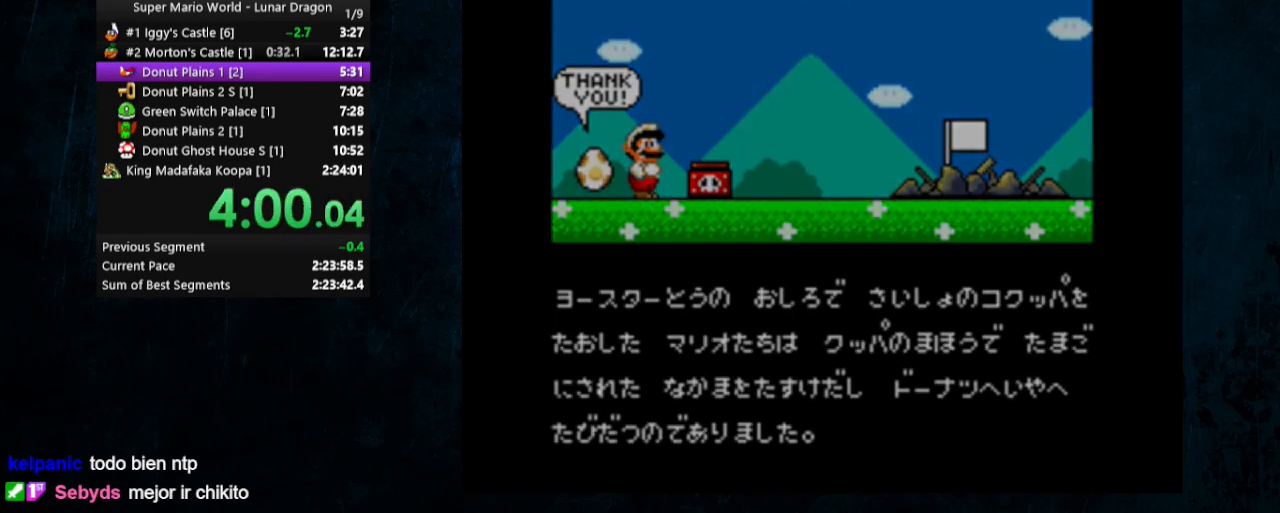
{"buttons": ["A"], "events": [[67, "B", "up"], [133, "B", "down"], [167, "A", "up"], [200, "B", "up"], [233, "A", "down"], [267, "B", "down"], [300, "A", "up"], [300, "B", "up"], [367, "A", "down"], [400, "B", "down"], [467, "A", "up"], [467, "B", "up"], [500, "A", "down"]]}
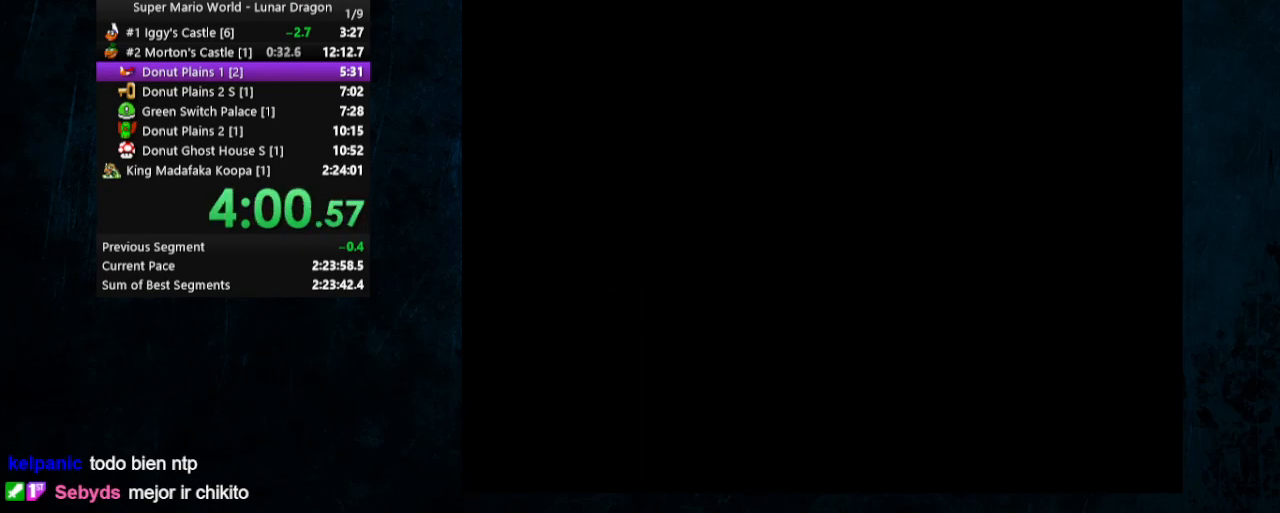
{"buttons": [], "events": [[33, "B", "down"], [100, "A", "up"], [100, "B", "up"]]}
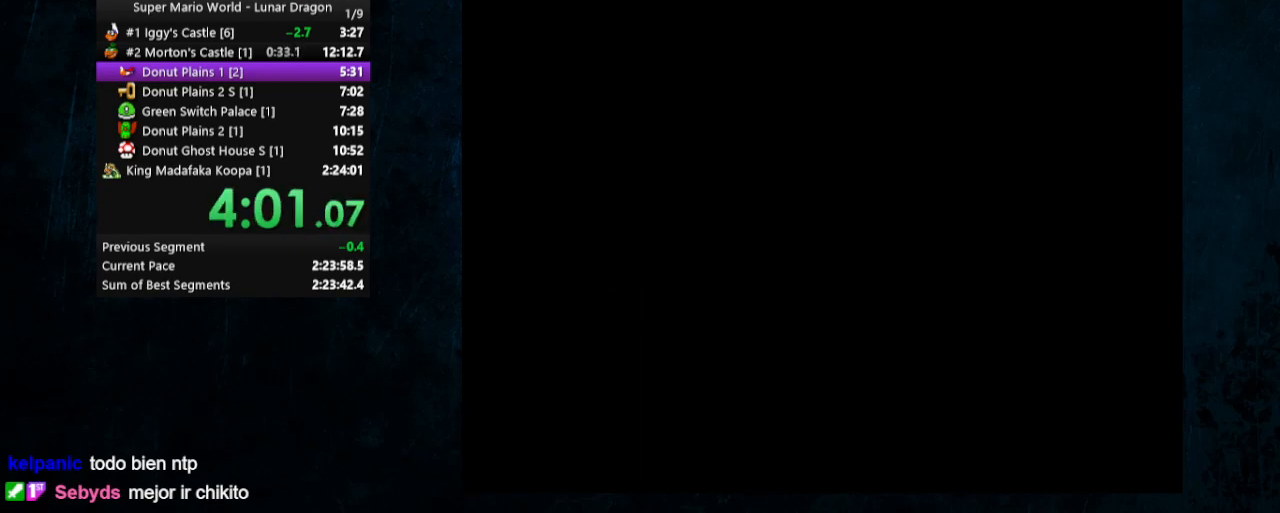
{"buttons": [], "events": []}
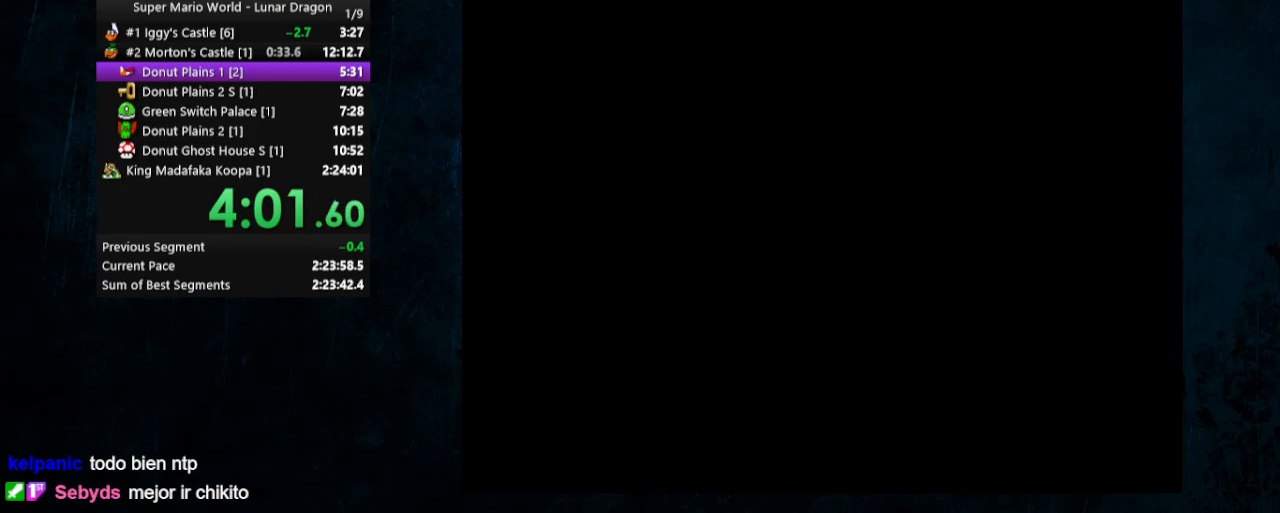
{"buttons": [], "events": []}
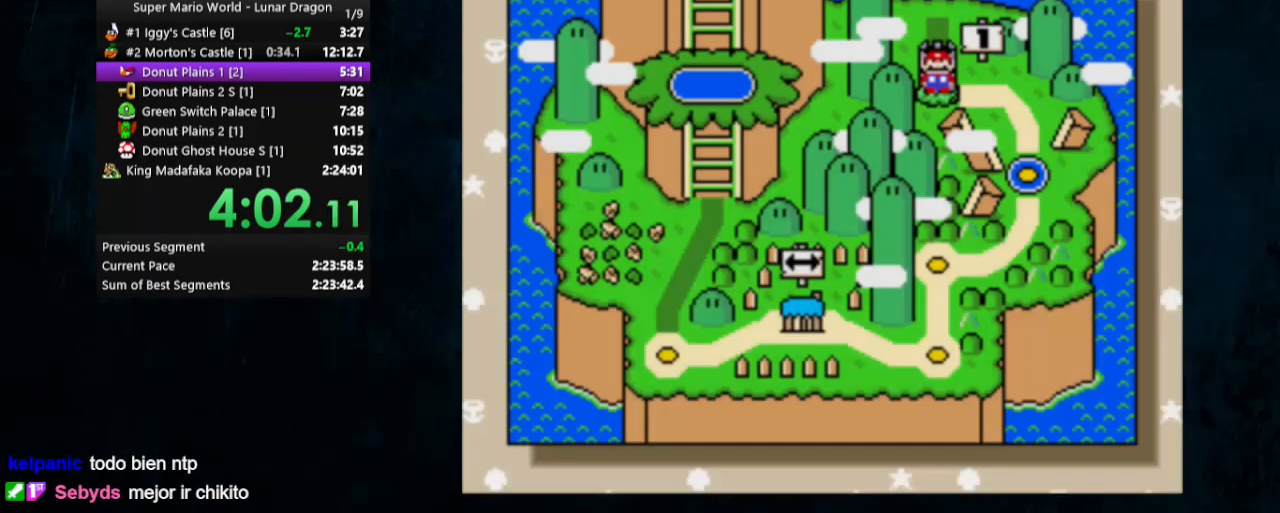
{"buttons": [], "events": []}
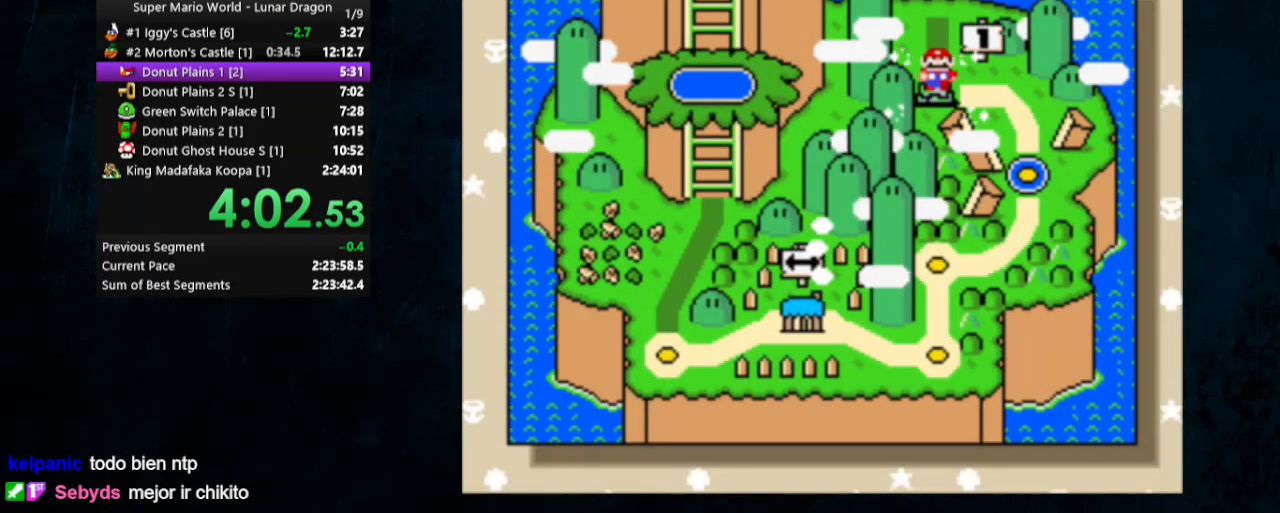
{"buttons": [], "events": []}
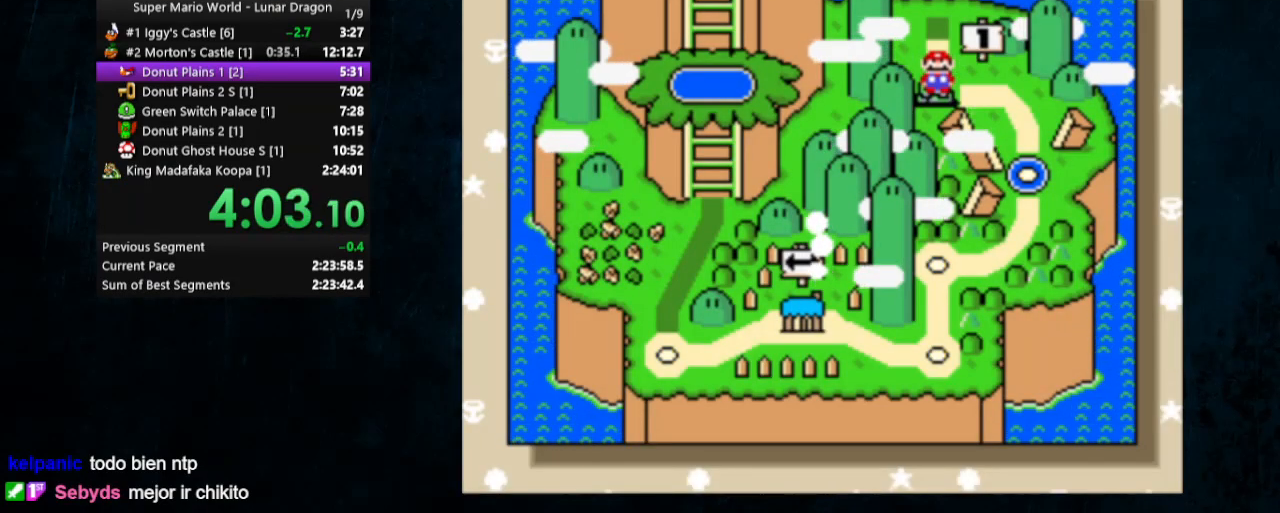
{"buttons": ["B"], "events": [[333, "A", "down"], [467, "A", "up"], [467, "B", "down"]]}
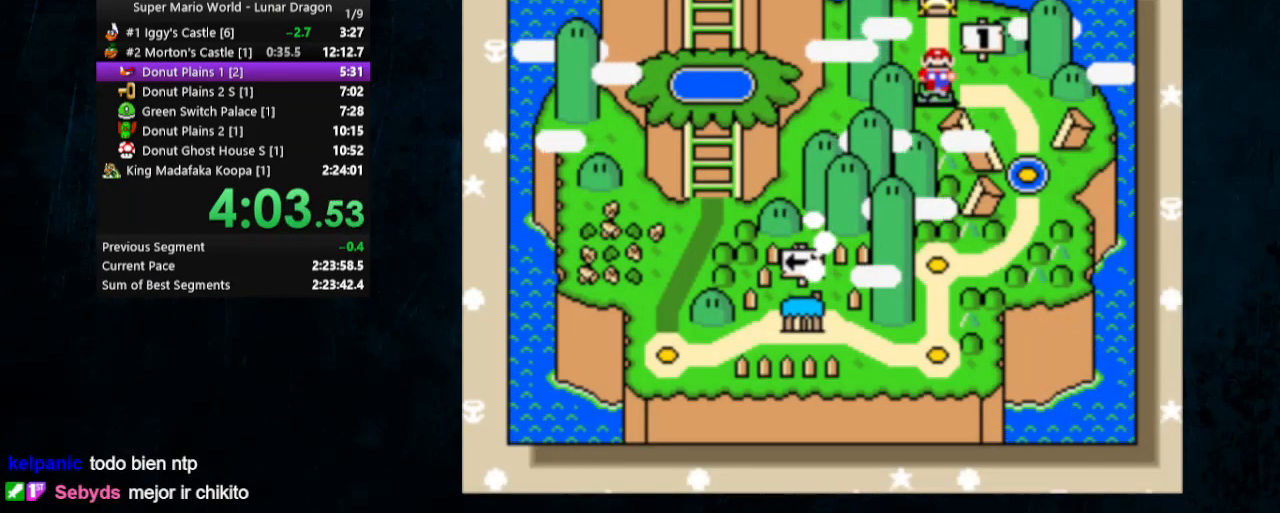
{"buttons": ["A", "B"], "events": [[33, "A", "down"], [33, "B", "up"], [100, "A", "up"], [100, "B", "down"], [167, "A", "down"], [167, "B", "up"], [267, "A", "up"], [267, "B", "down"], [333, "A", "down"], [333, "B", "up"], [433, "A", "up"], [433, "B", "down"], [500, "A", "down"]]}
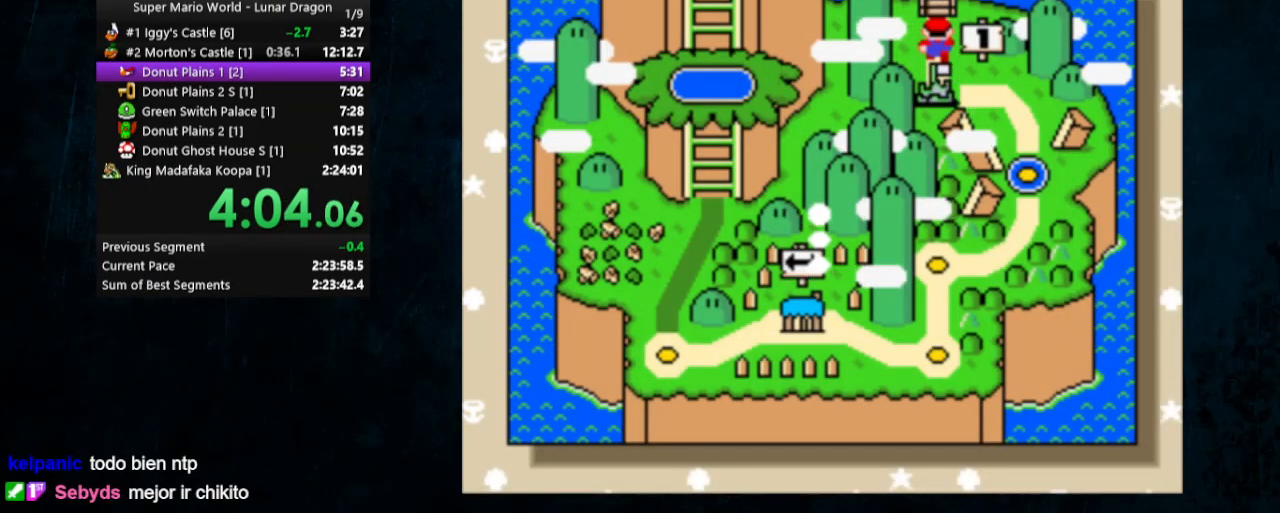
{"buttons": [], "events": [[100, "B", "up"], [500, "A", "up"]]}
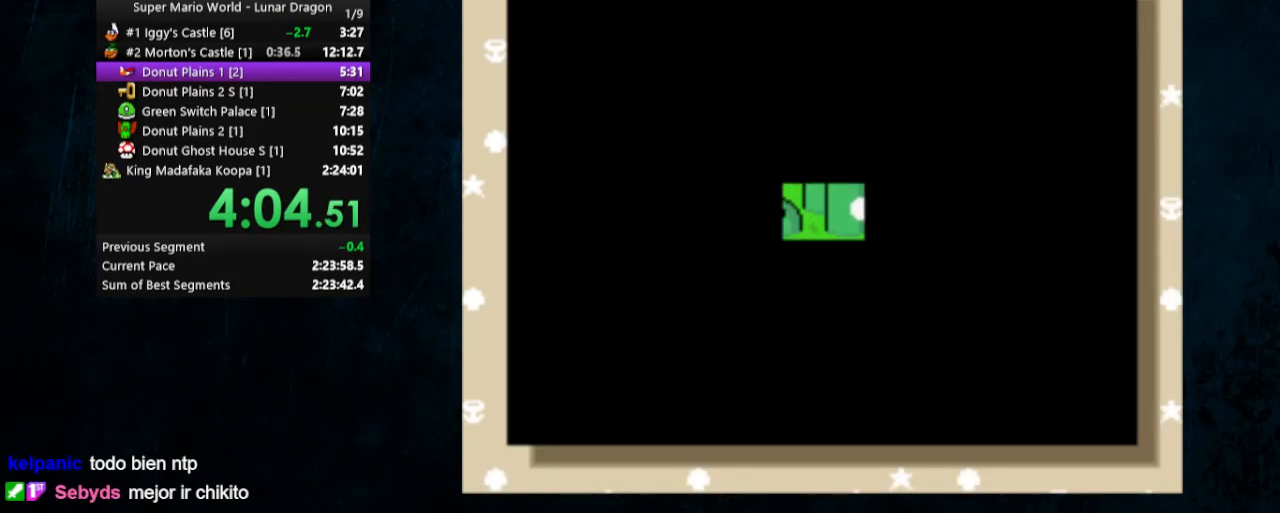
{"buttons": ["B"], "events": [[100, "A", "down"], [200, "A", "up"], [200, "B", "down"], [233, "B", "up"], [267, "A", "down"], [333, "A", "up"], [333, "B", "down"], [400, "B", "up"], [433, "A", "down"], [500, "A", "up"], [500, "B", "down"]]}
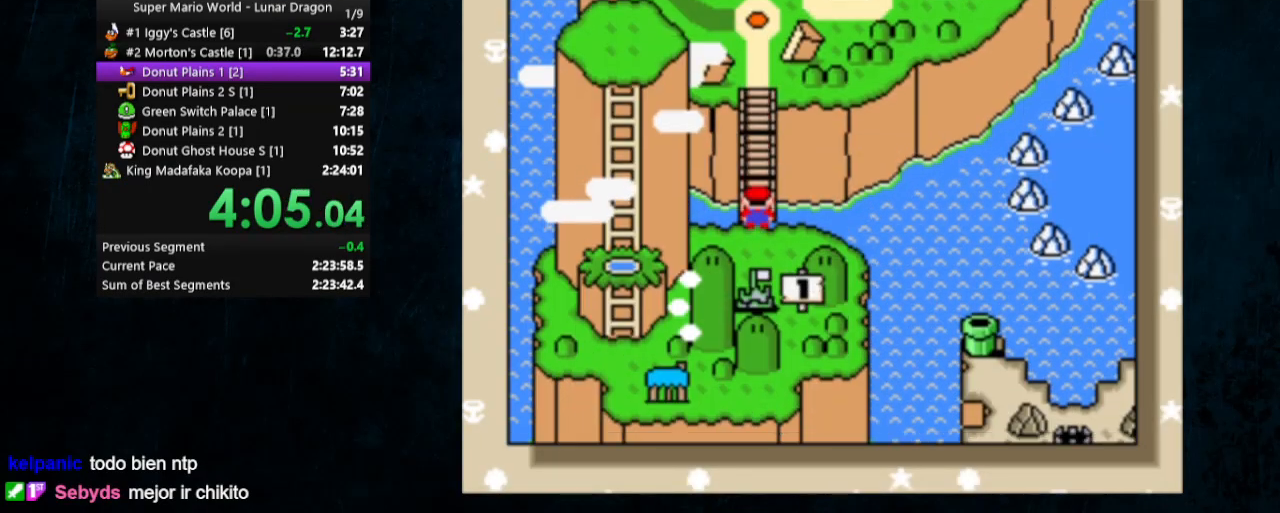
{"buttons": ["B"], "events": [[67, "A", "down"], [67, "B", "up"], [133, "B", "down"], [200, "A", "up"], [233, "A", "down"], [233, "B", "up"], [300, "A", "up"], [300, "B", "down"], [367, "A", "down"], [367, "B", "up"], [467, "A", "up"], [467, "B", "down"]]}
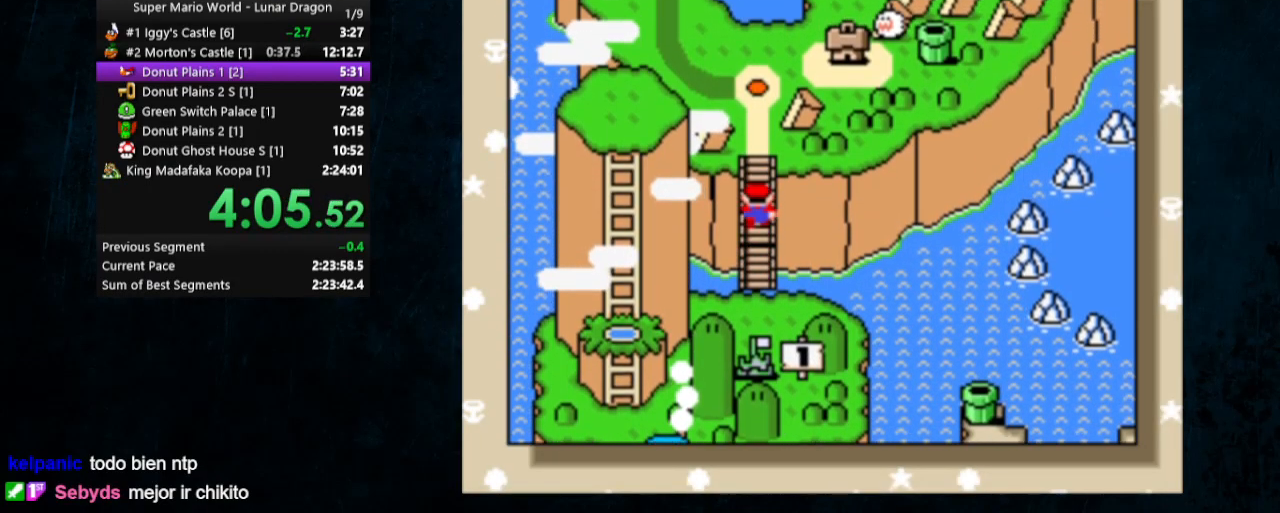
{"buttons": ["B"], "events": [[33, "A", "down"], [33, "B", "up"], [67, "B", "down"], [100, "A", "up"], [133, "A", "down"], [167, "B", "up"], [233, "A", "up"], [233, "B", "down"], [267, "A", "down"], [300, "B", "up"], [367, "A", "up"], [367, "B", "down"], [433, "A", "down"], [433, "B", "up"], [500, "A", "up"], [500, "B", "down"]]}
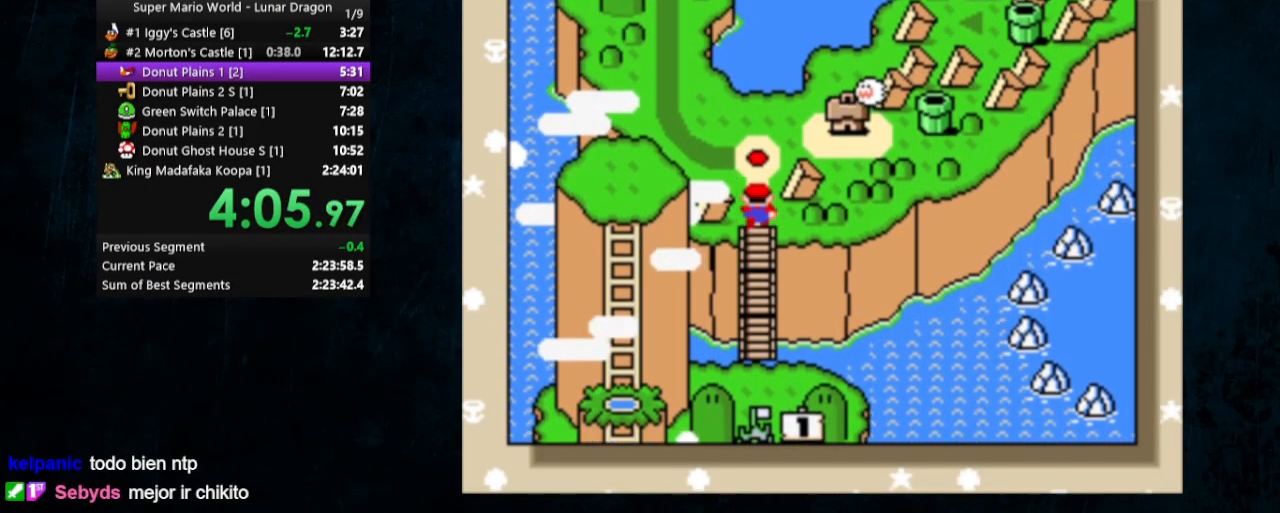
{"buttons": ["A"], "events": [[67, "A", "down"], [67, "B", "up"], [100, "B", "down"], [133, "A", "up"], [200, "A", "down"], [200, "B", "up"], [267, "A", "up"], [267, "B", "down"], [333, "A", "down"], [333, "B", "up"], [400, "B", "down"], [433, "A", "up"], [467, "A", "down"], [467, "B", "up"]]}
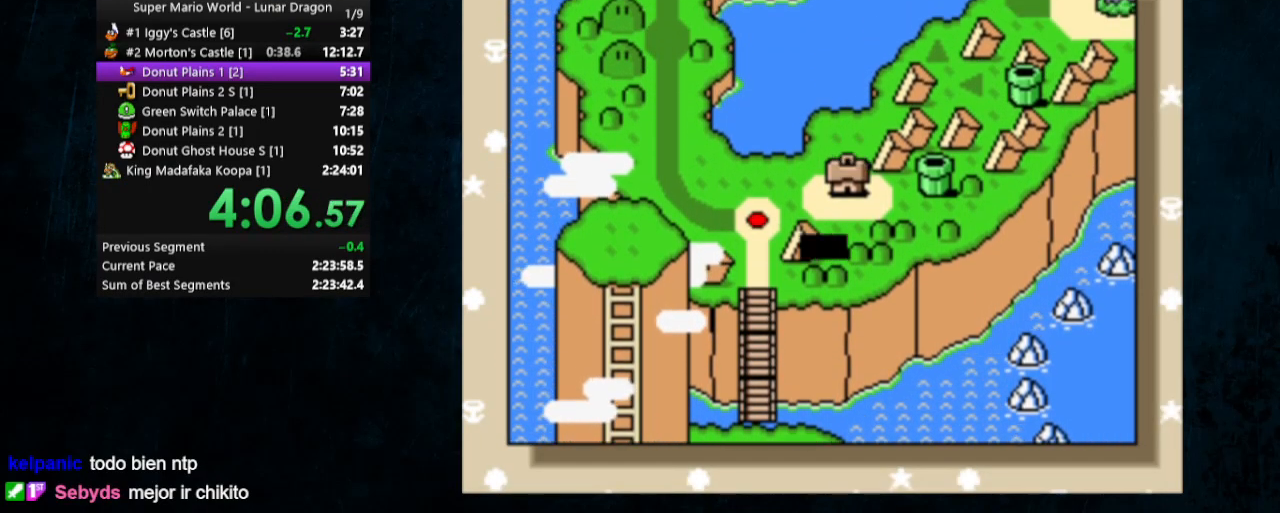
{"buttons": ["A"], "events": [[33, "A", "up"], [33, "B", "down"], [67, "A", "down"], [67, "B", "up"], [133, "B", "down"], [167, "A", "up"], [200, "A", "down"], [200, "B", "up"], [267, "B", "down"], [333, "B", "up"], [400, "A", "up"], [400, "B", "down"], [467, "A", "down"], [467, "B", "up"]]}
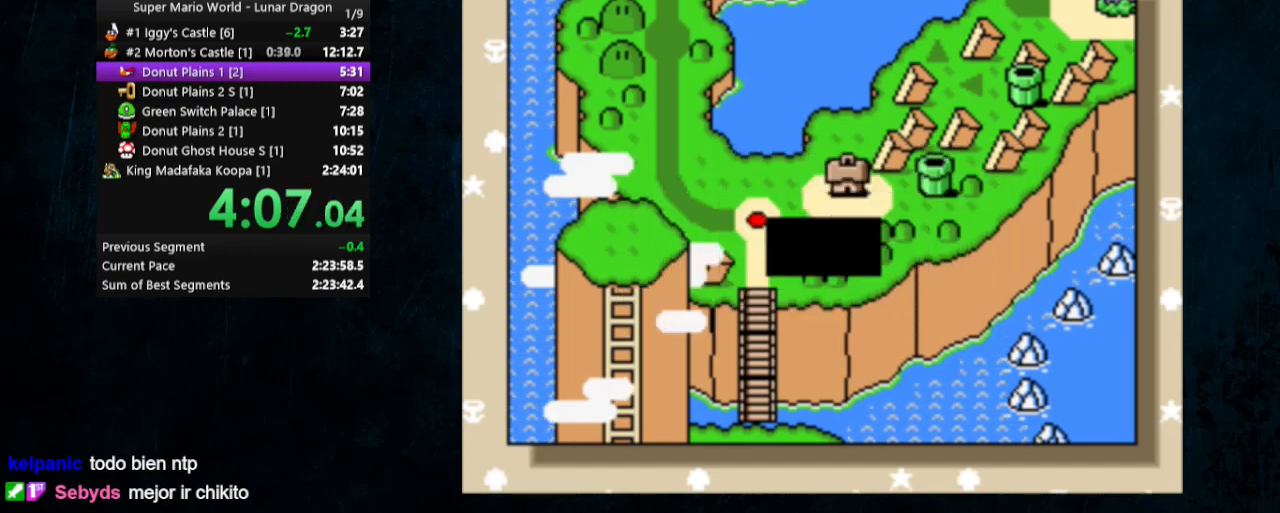
{"buttons": [], "events": [[33, "A", "up"], [33, "B", "down"], [100, "A", "down"], [100, "B", "up"], [167, "B", "down"], [200, "A", "up"], [200, "B", "up"], [233, "A", "down"], [267, "B", "down"], [333, "A", "up"], [367, "A", "down"], [367, "B", "up"], [400, "B", "down"], [467, "A", "up"], [500, "B", "up"]]}
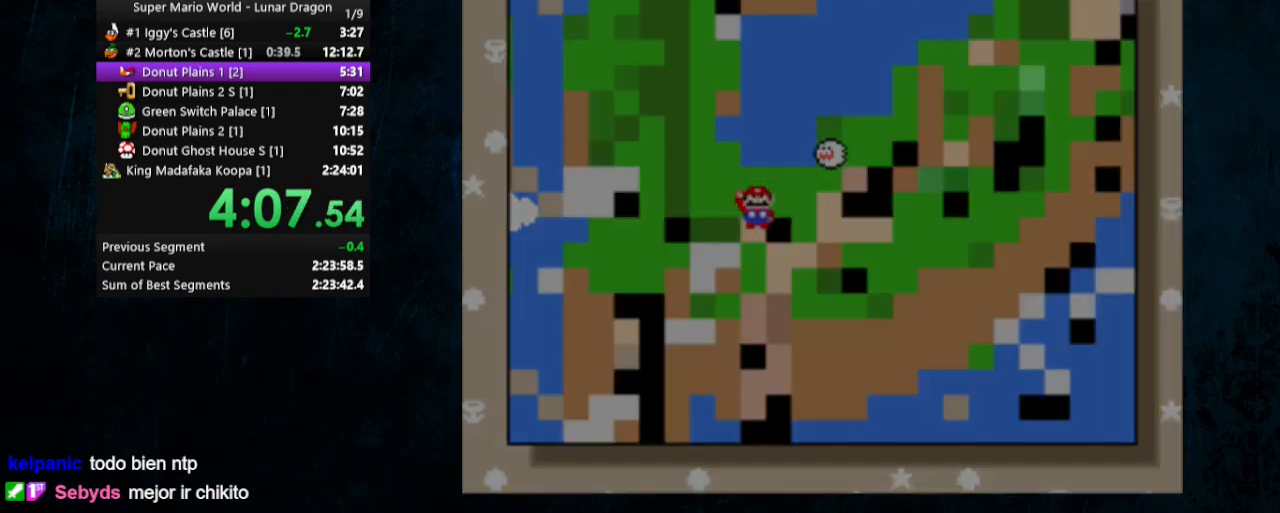
{"buttons": ["Y", "DPAD_RIGHT"], "events": [[133, "Y", "down"], [400, "DPAD_RIGHT", "down"]]}
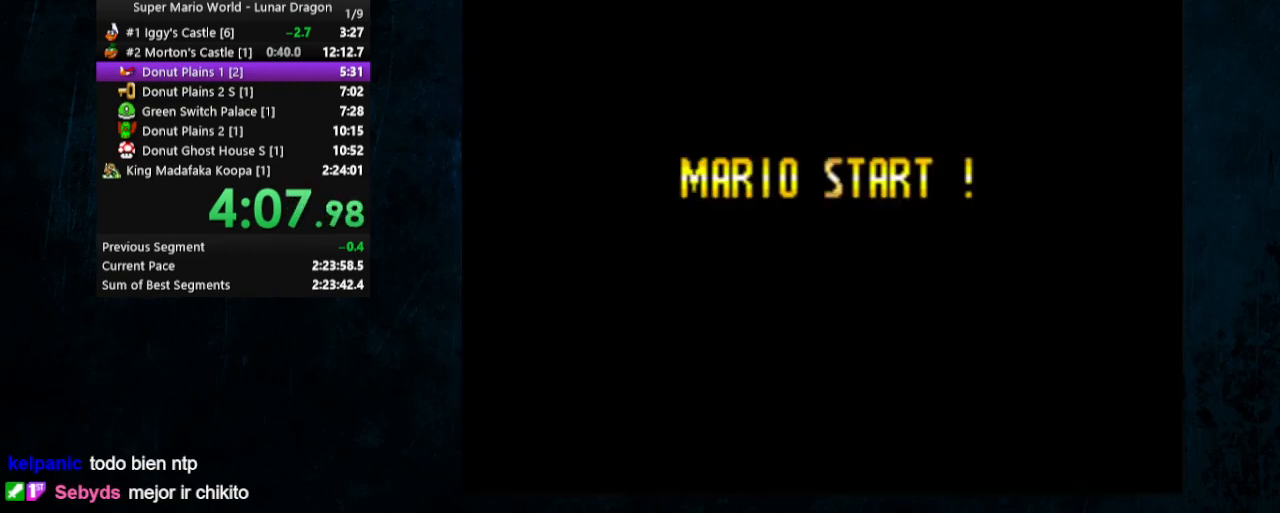
{"buttons": ["Y", "DPAD_RIGHT"], "events": []}
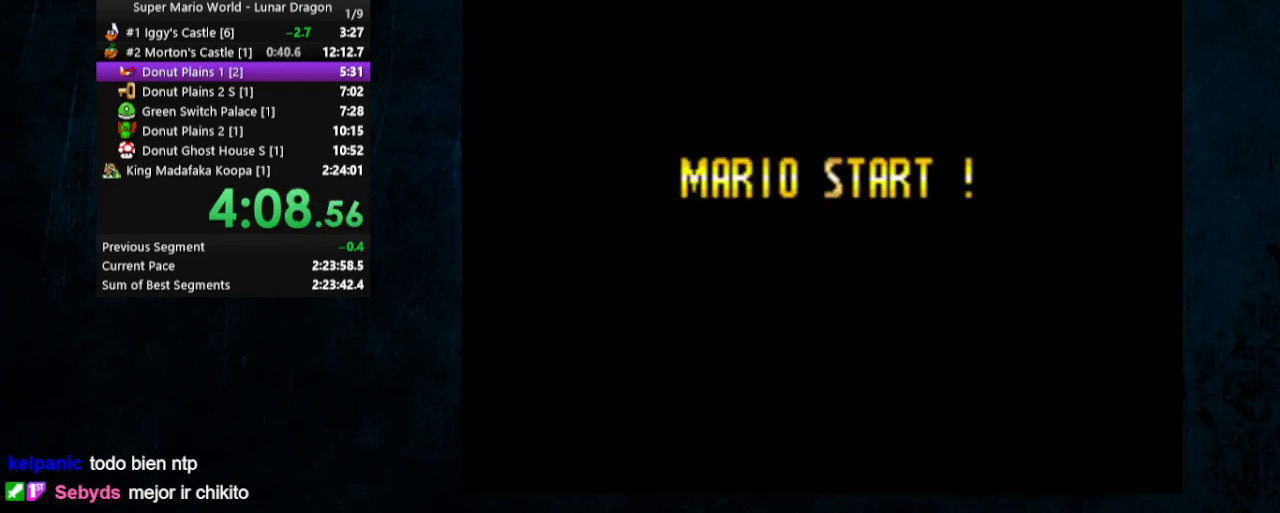
{"buttons": ["Y", "DPAD_RIGHT"], "events": [[67, "DPAD_UP", "down"], [233, "DPAD_UP", "up"]]}
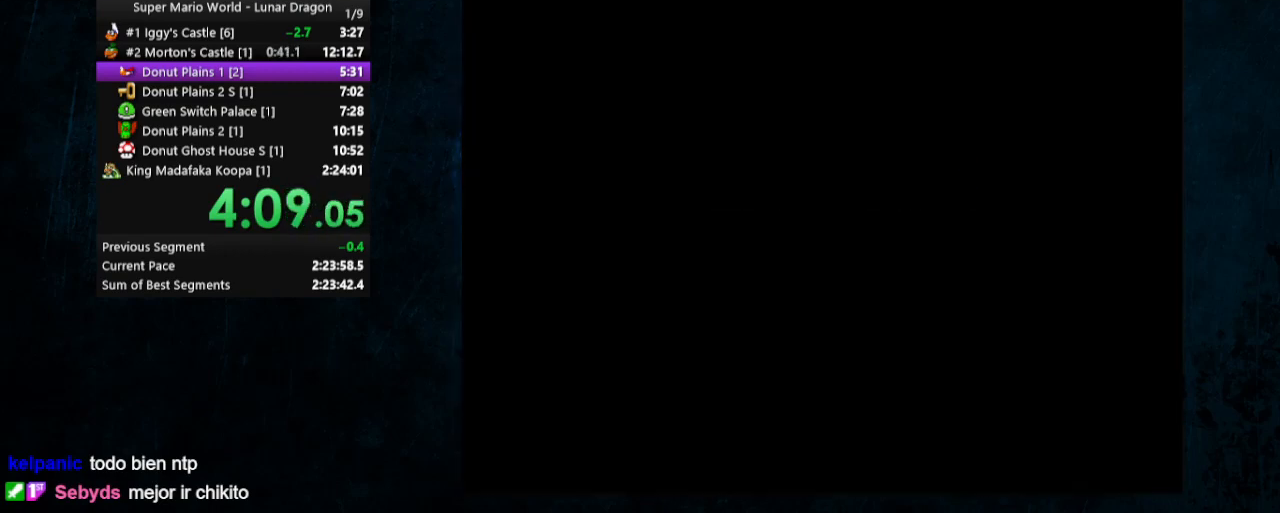
{"buttons": ["Y", "DPAD_RIGHT"], "events": []}
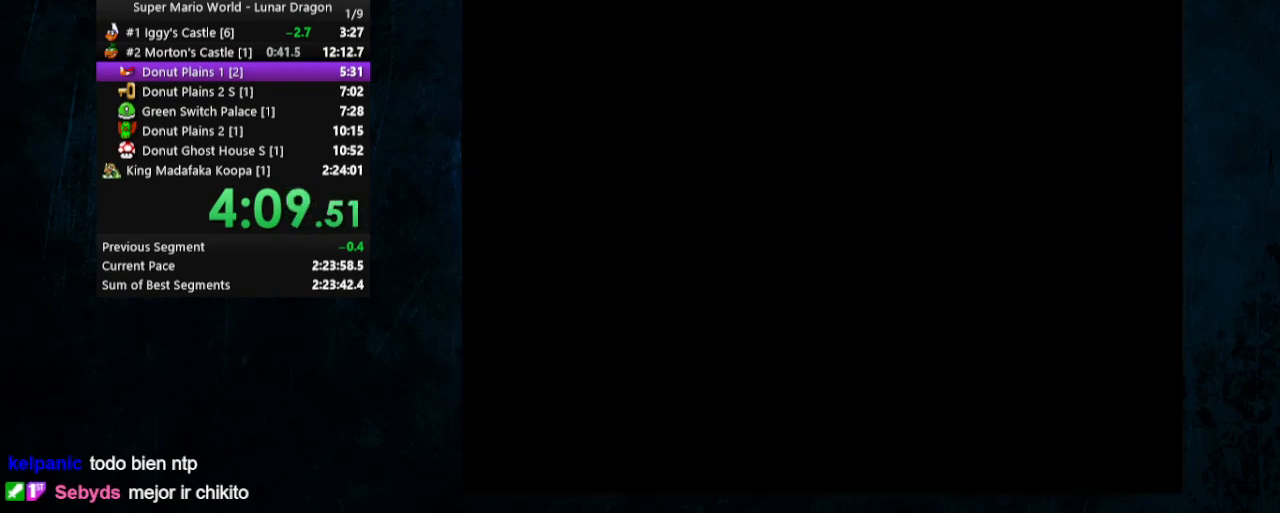
{"buttons": ["Y", "DPAD_RIGHT"], "events": []}
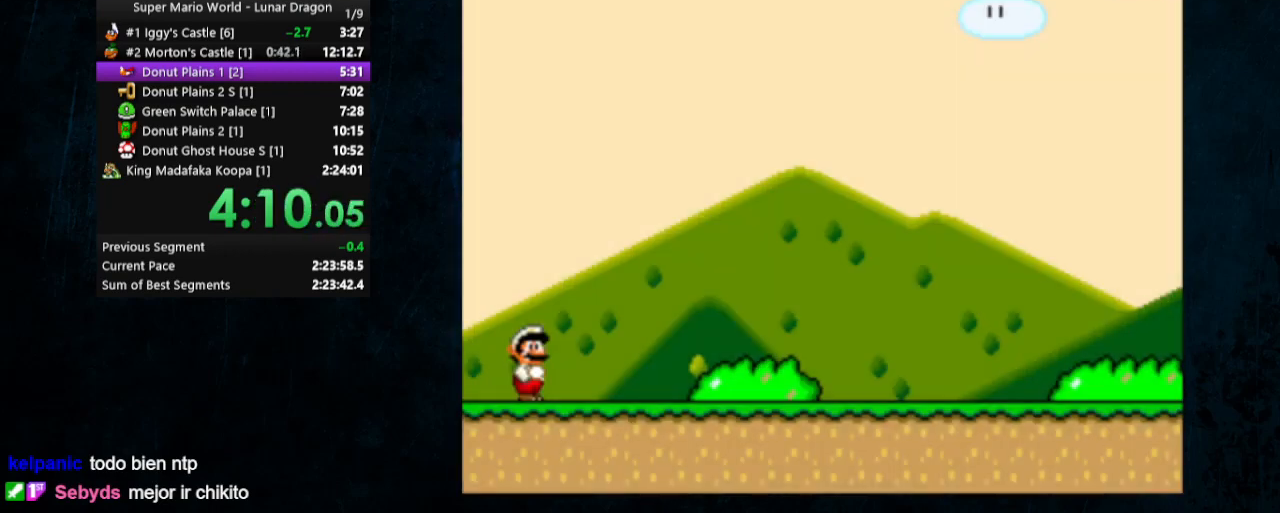
{"buttons": ["Y", "DPAD_RIGHT"], "events": []}
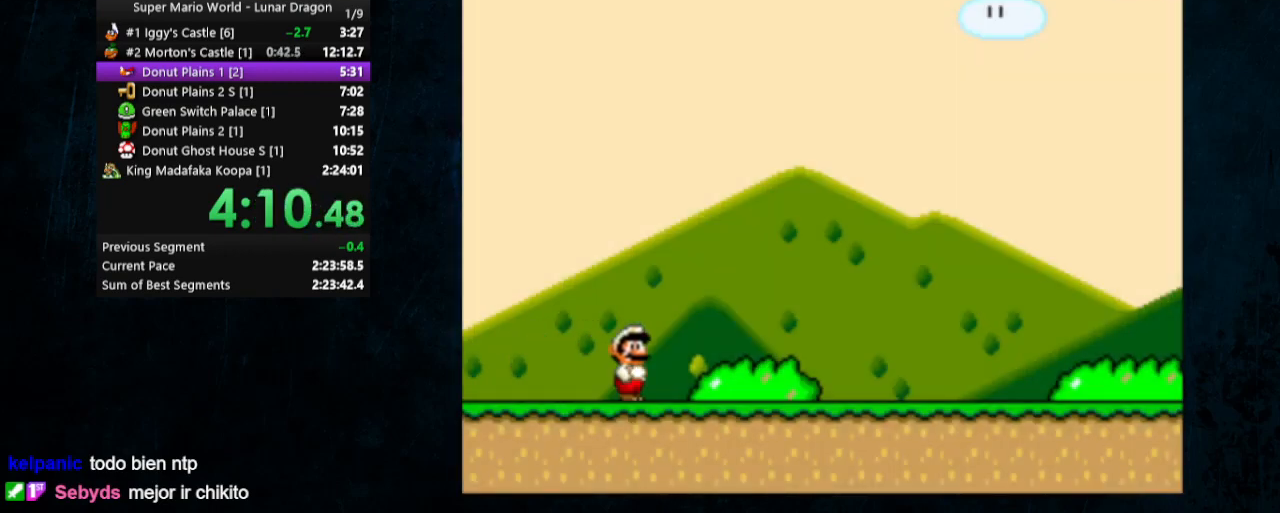
{"buttons": ["Y", "DPAD_RIGHT"], "events": []}
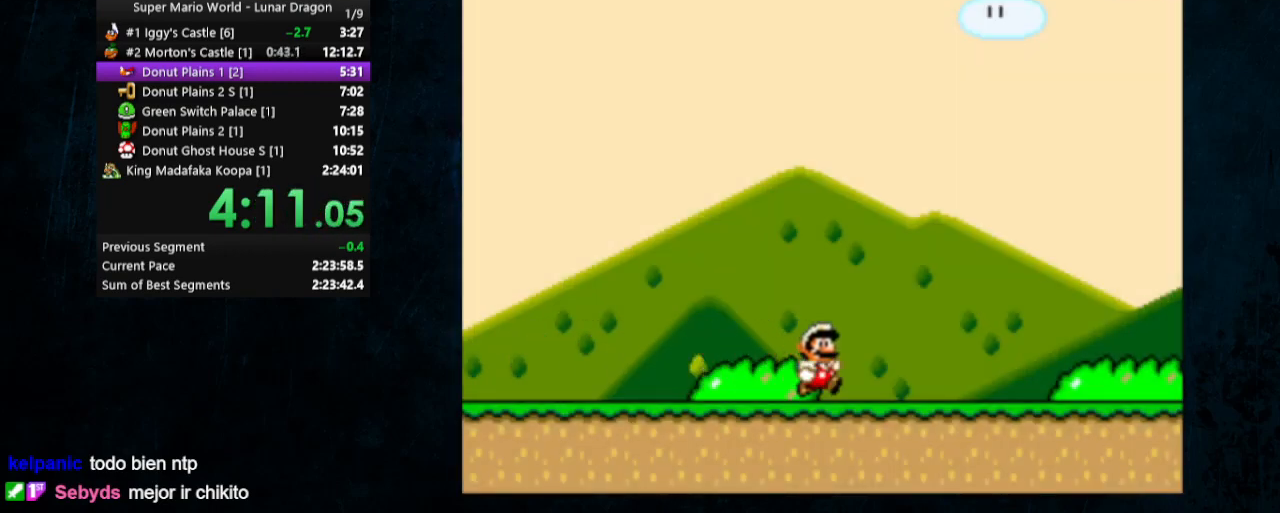
{"buttons": ["Y", "DPAD_RIGHT"], "events": []}
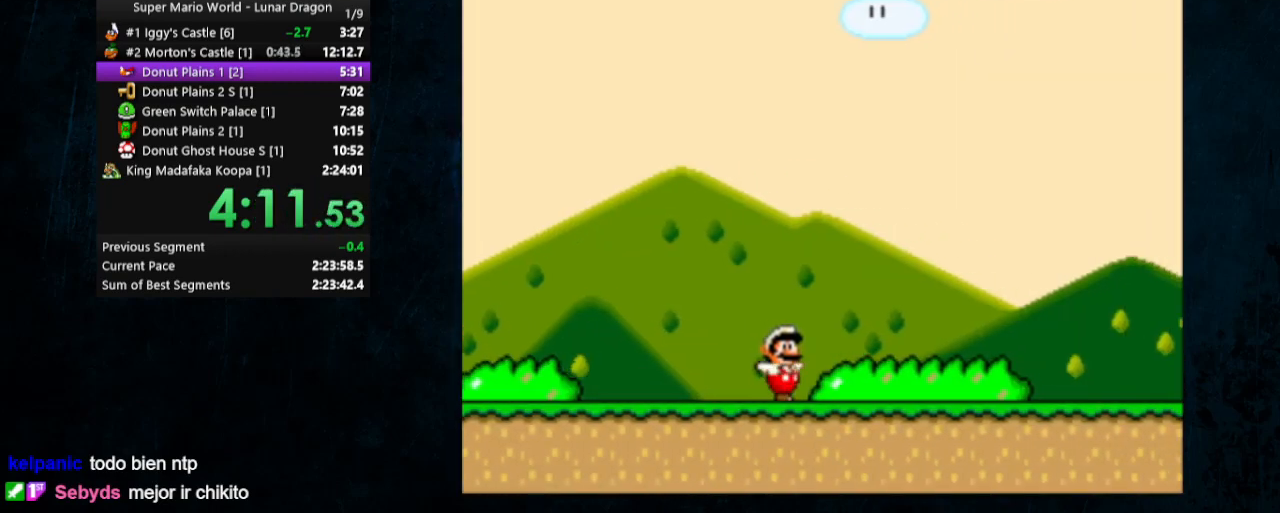
{"buttons": ["Y", "DPAD_RIGHT"], "events": []}